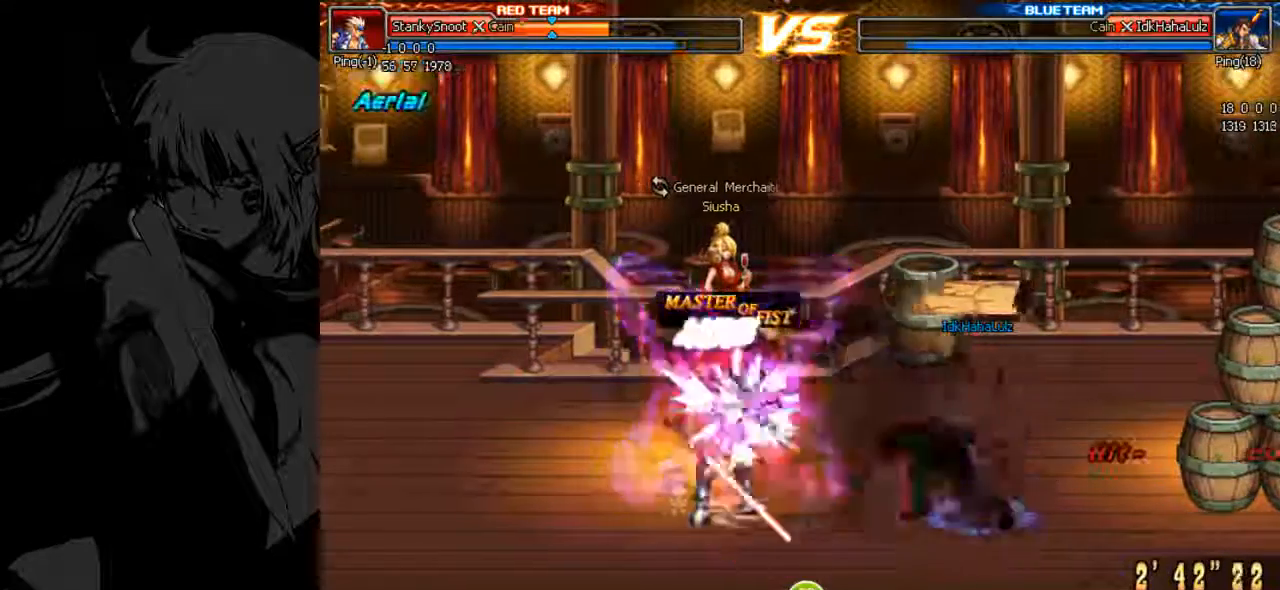
Gameplay with keyboard; each line is a JSON object with the keys held at the frame after it. "events" lists presses ("down") and releases ("up") of ".", "/", "0", "1", "2", "3", "4", "5", "6", "7", "8", "9", "a", "alt_l", "alt_r", "b", "backslash", "backspace", "c", "caps_lock", "comma", "ctrl_l", "ctrl_r", "d", "down", "e", "equals", "f", "g", "h", "i", "j", "k", "l", "lbracket", "left", "m", "minus", "n", "o", "p", "q", "quote", "r", "rbracket", "return", "right", "s", "semicolon", "shift_l", "shift_r", "space", "super", "t", "tab", "tilde", "u", "up", "v", "w", "x", "y" and "z" between this image and that frame as [ms after this image, input, new state], when the widget could be followed in between. No other keys are recorded. Mouse input is not recorded.
{"keys": ["semicolon", "z"]}
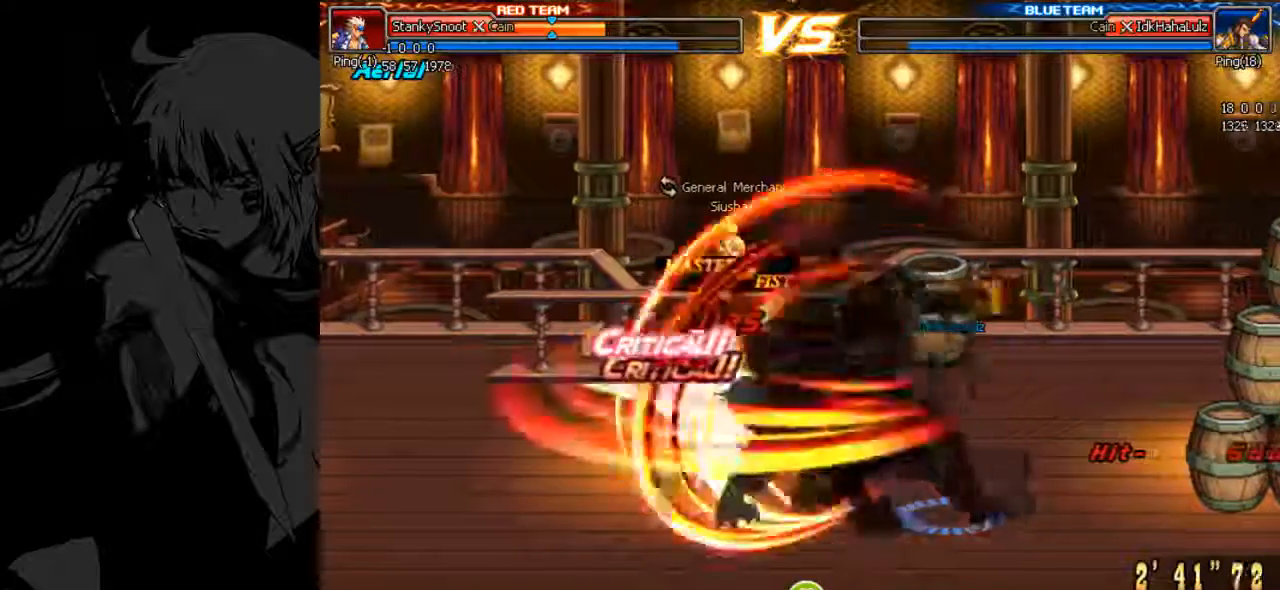
{"keys": ["z"], "events": [[33, "z", "up"], [133, "z", "down"], [200, "z", "up"], [267, "z", "down"], [367, "z", "up"], [467, "z", "down"], [500, "semicolon", "up"]]}
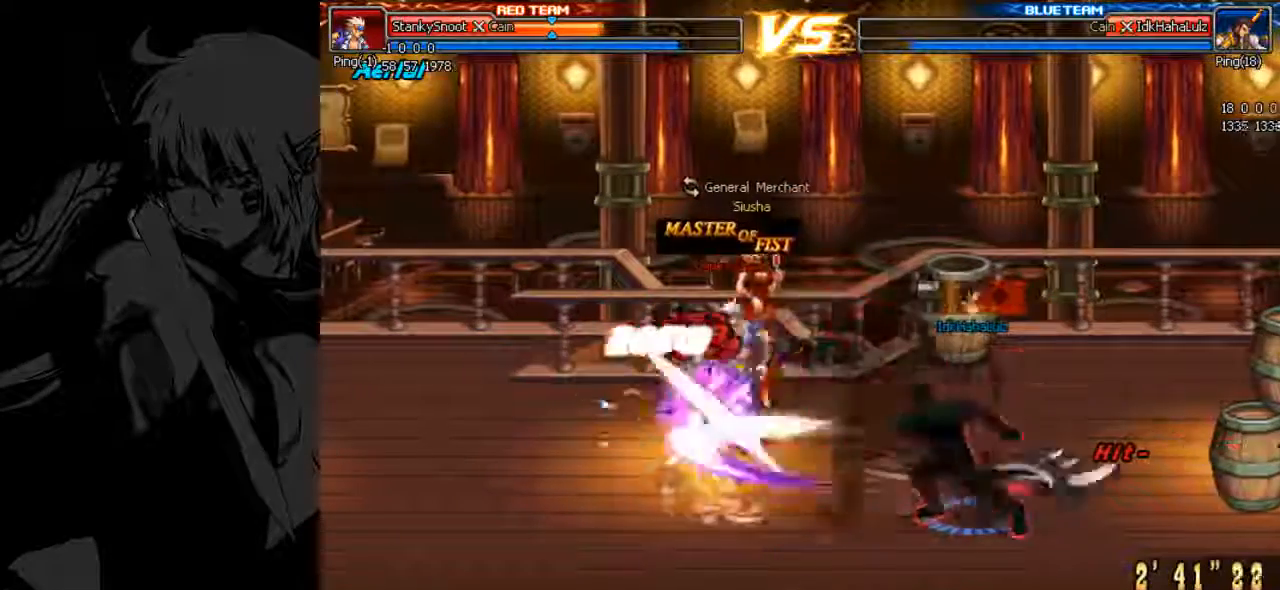
{"keys": []}
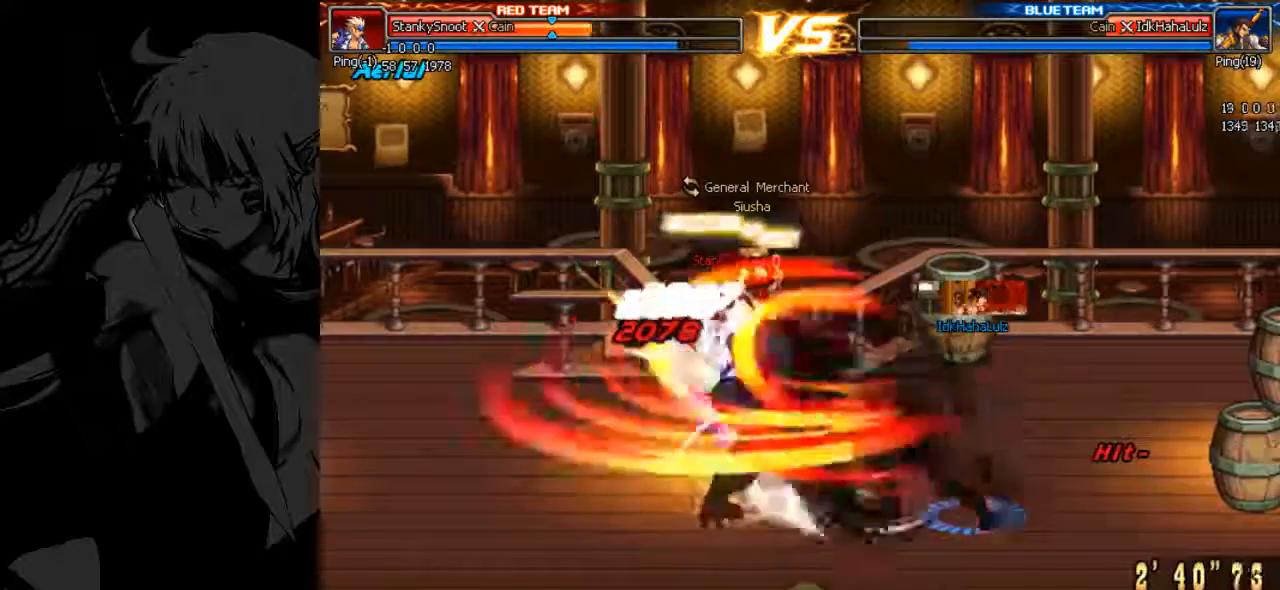
{"keys": []}
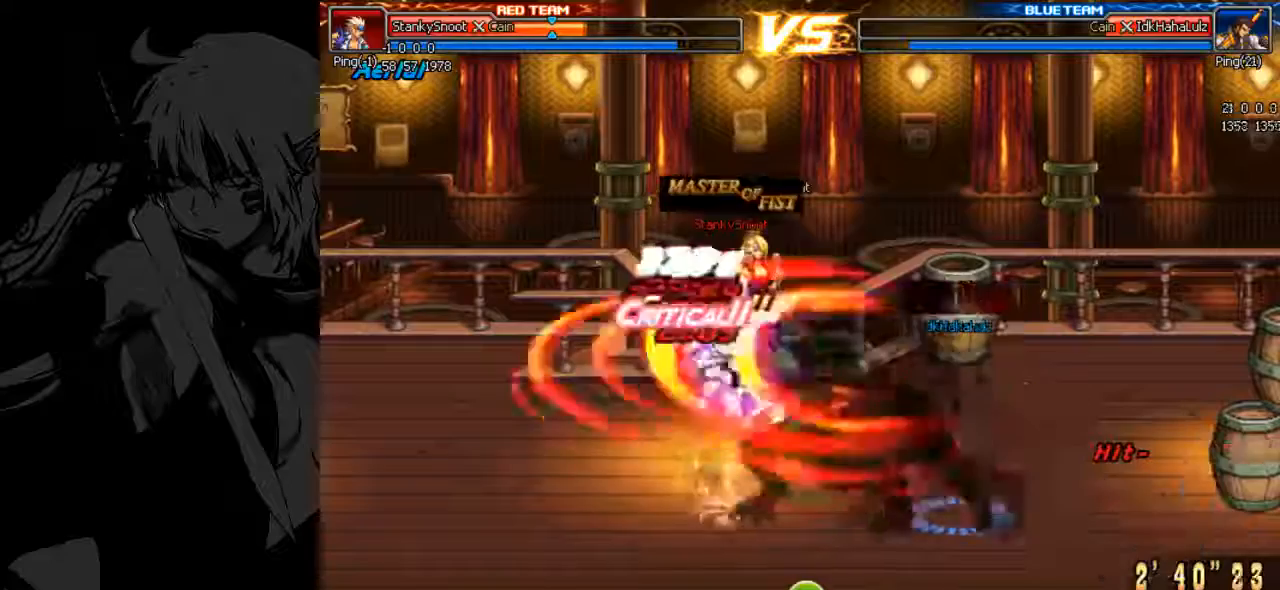
{"keys": ["k"], "events": [[467, "k", "down"]]}
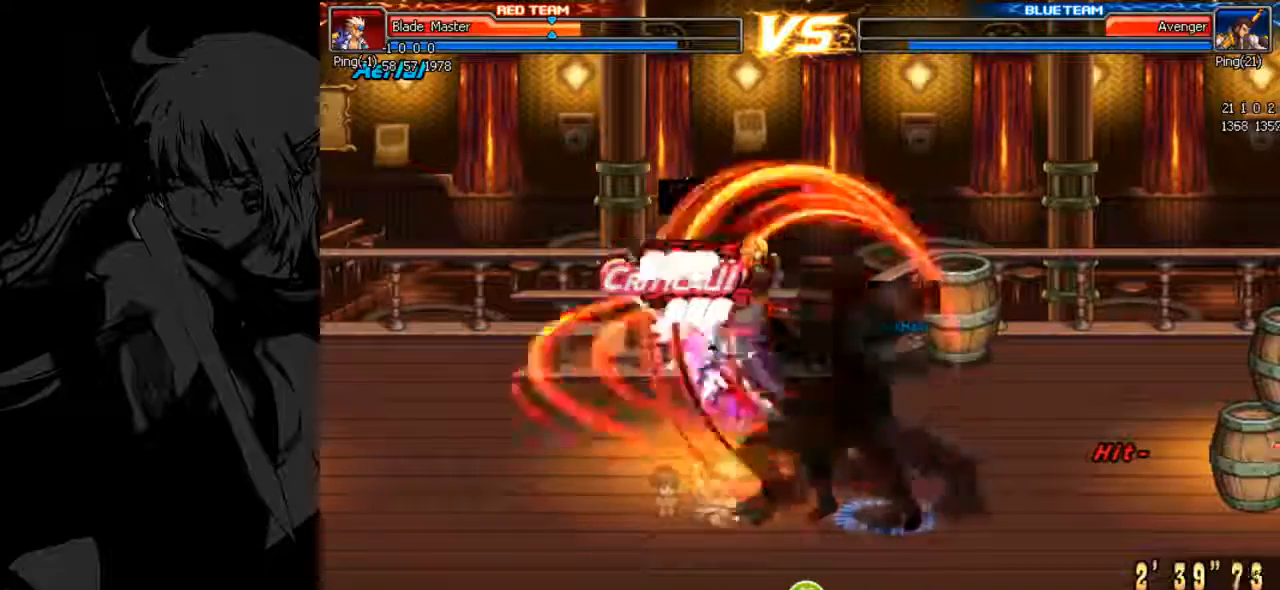
{"keys": ["k"], "events": []}
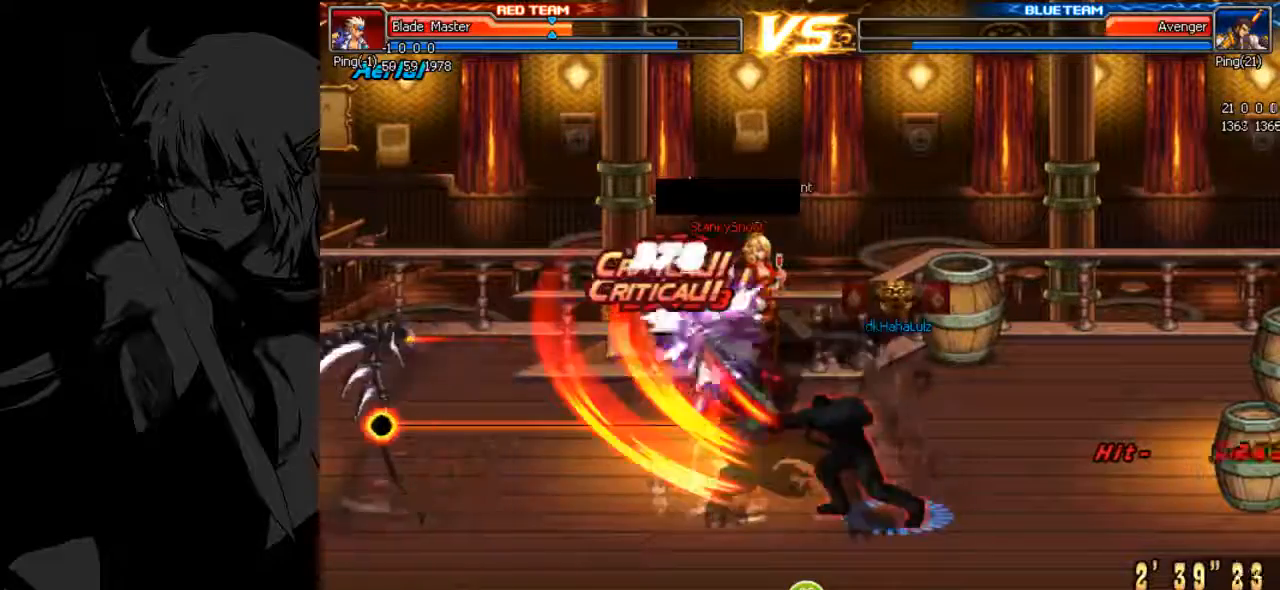
{"keys": ["k"], "events": []}